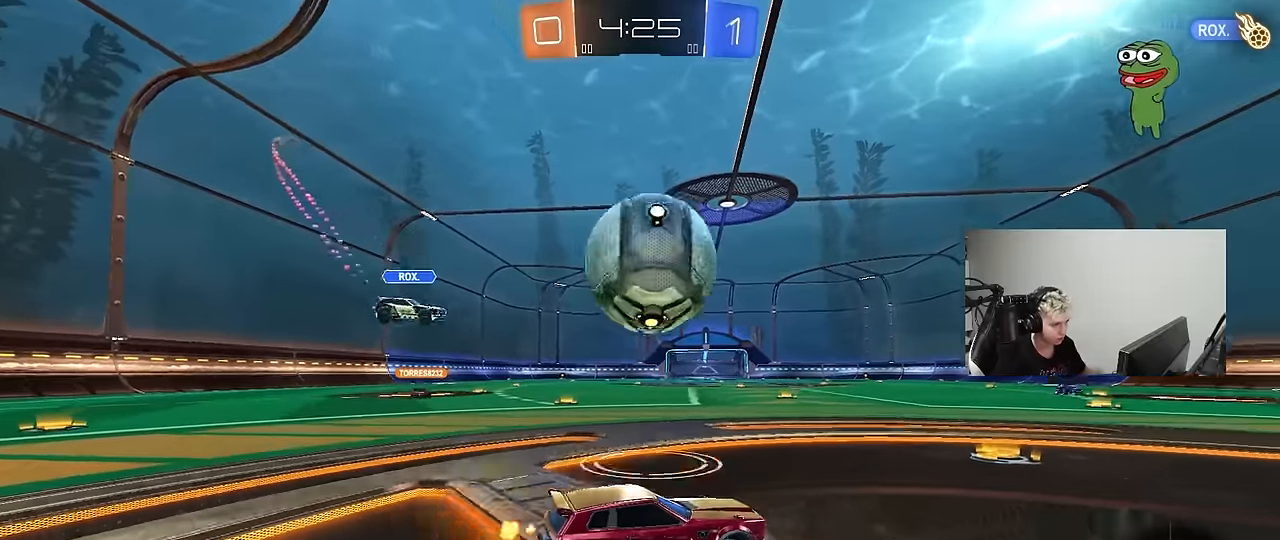
Gameplay with keyboard and mouse; each line is a JSON object with the keys and mouse buttons held at the frame after it. "events" lists presses ("down") and releases ("up") of "1", "2", "3", "4", "5", "a", "alt", "c", "caps_lock", "ctrl", "d", "e", "f", "g", "q", "r", "s", "shift", "space", "t", "tab", "v", "w", "x", "z", "mouse_left", "mouse_wheel" and "mouse_right" between this image and that frame as [ms after this image, input, new state], when the widget could be followed in between. "mouse_left", "mouse_wheel", "mouse_right" = the "left", "wheel", "right" buttons of the "mouse" list. No other keys are recorded. "wheel" means that the mouse wheel is clicked or scrolled. "mouse_move" is the direction in which the mouse moves at that frame (one of eight, or "still"), when it could be read.
{"keys": ["a", "d", "shift", "w"], "mouse": ["right"], "mouse_move": "down-left", "events": [[100, "mouse_left", "down"], [233, "a", "up"], [333, "mouse_left", "up"], [383, "d", "down"], [383, "mouse_right", "down"], [383, "w", "up"], [433, "mouse_left", "down"], [433, "w", "down"], [467, "a", "down"], [467, "mouse_left", "up"], [467, "shift", "down"]]}
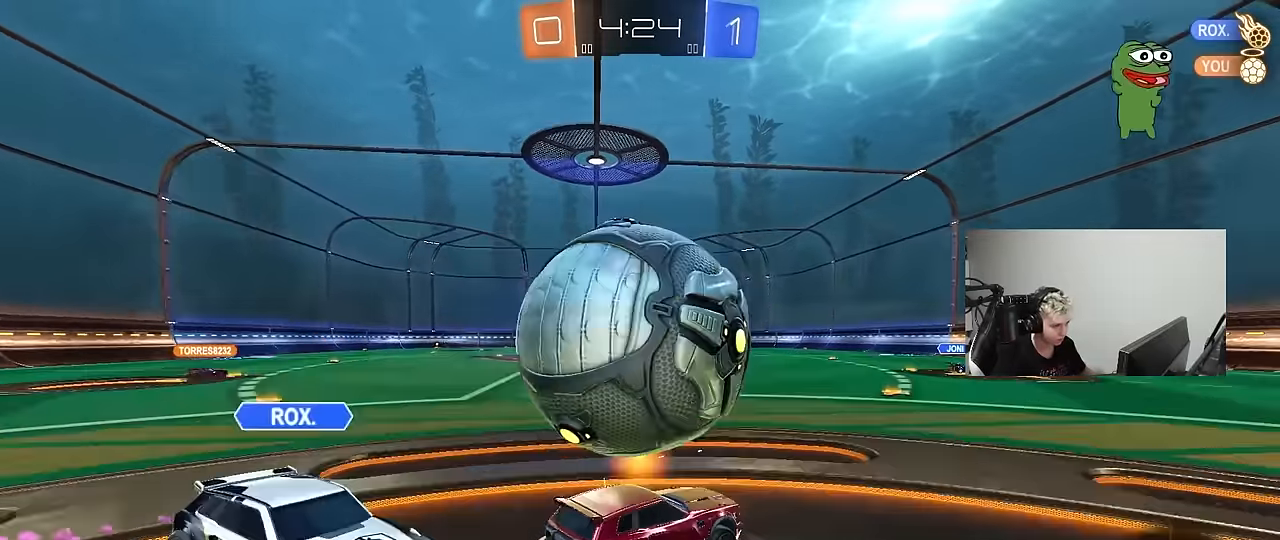
{"keys": ["a", "shift"], "mouse": [], "mouse_move": "still", "events": [[17, "d", "up"], [67, "space", "down"], [117, "s", "down"], [117, "w", "up"], [217, "mouse_right", "up"], [250, "space", "up"], [450, "s", "up"]]}
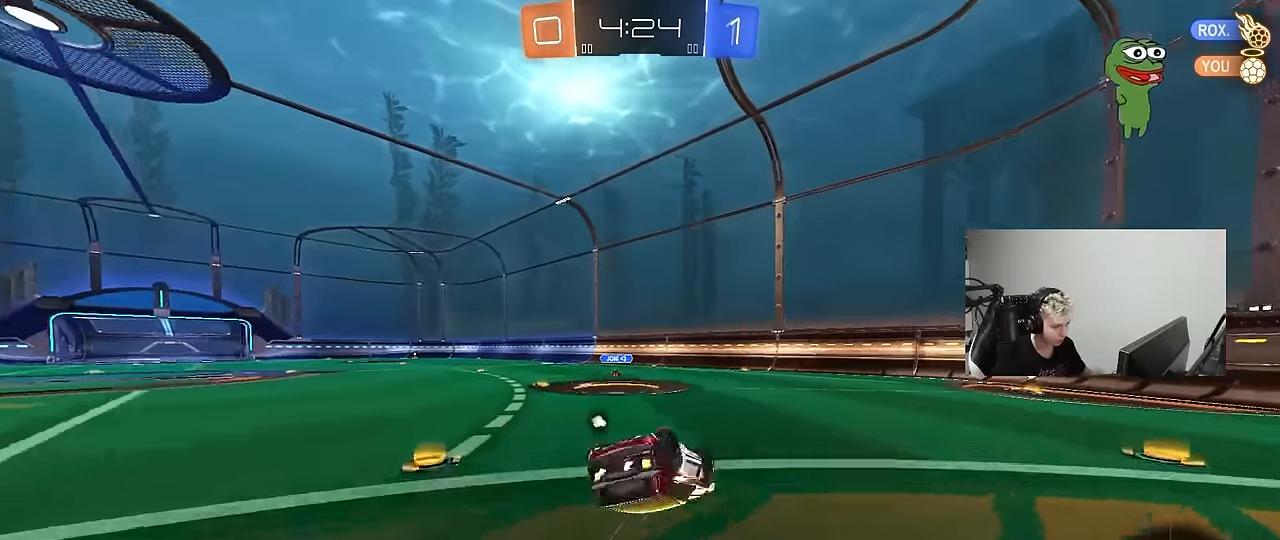
{"keys": ["a", "w"], "mouse": [], "mouse_move": "still", "events": [[133, "s", "down"], [183, "s", "up"], [367, "a", "up"], [367, "shift", "up"], [500, "a", "down"], [500, "w", "down"]]}
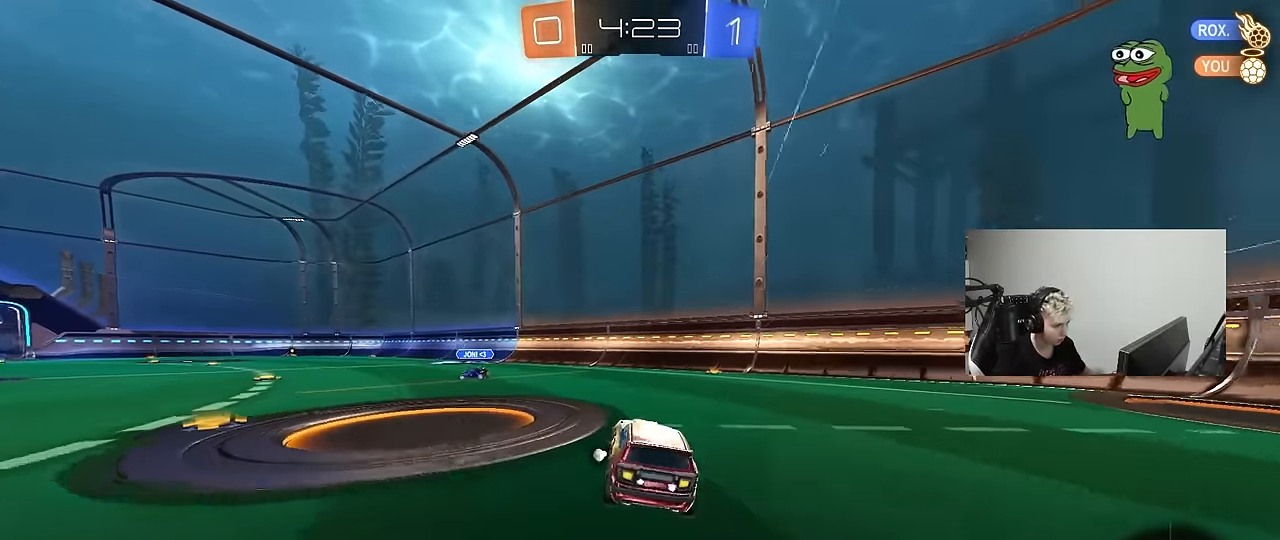
{"keys": ["d"], "mouse": ["left", "right"], "mouse_move": "still", "events": [[50, "mouse_left", "down"], [467, "a", "up"], [467, "d", "down"], [467, "mouse_right", "down"], [467, "w", "up"]]}
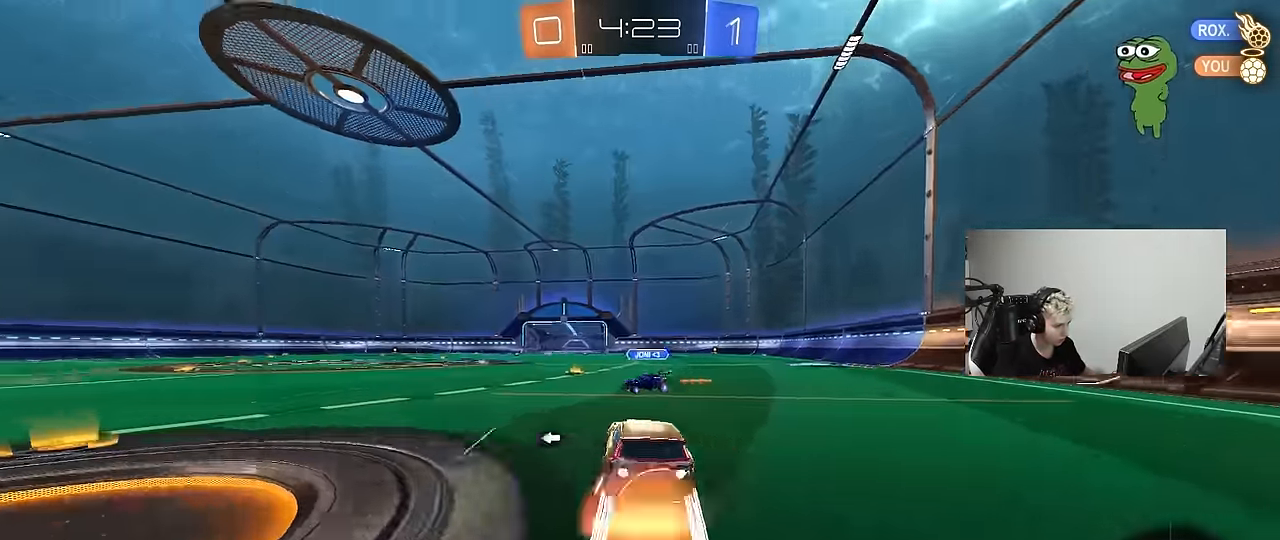
{"keys": ["a", "shift", "space"], "mouse": [], "mouse_move": "up-right", "events": [[67, "d", "up"], [67, "mouse_right", "up"], [117, "a", "down"], [117, "shift", "down"], [167, "mouse_right", "down"], [167, "w", "down"], [217, "w", "up"], [350, "mouse_right", "up"], [483, "mouse_left", "up"], [483, "space", "down"]]}
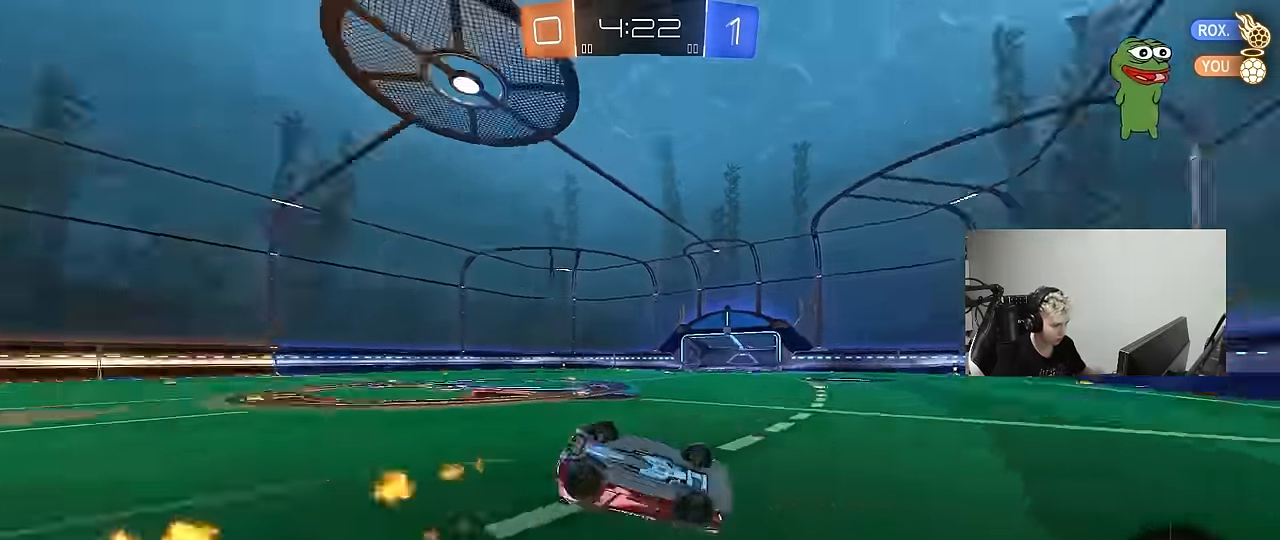
{"keys": ["a", "w"], "mouse": [], "mouse_move": "down-left", "events": [[183, "space", "up"], [233, "w", "down"], [317, "shift", "up"]]}
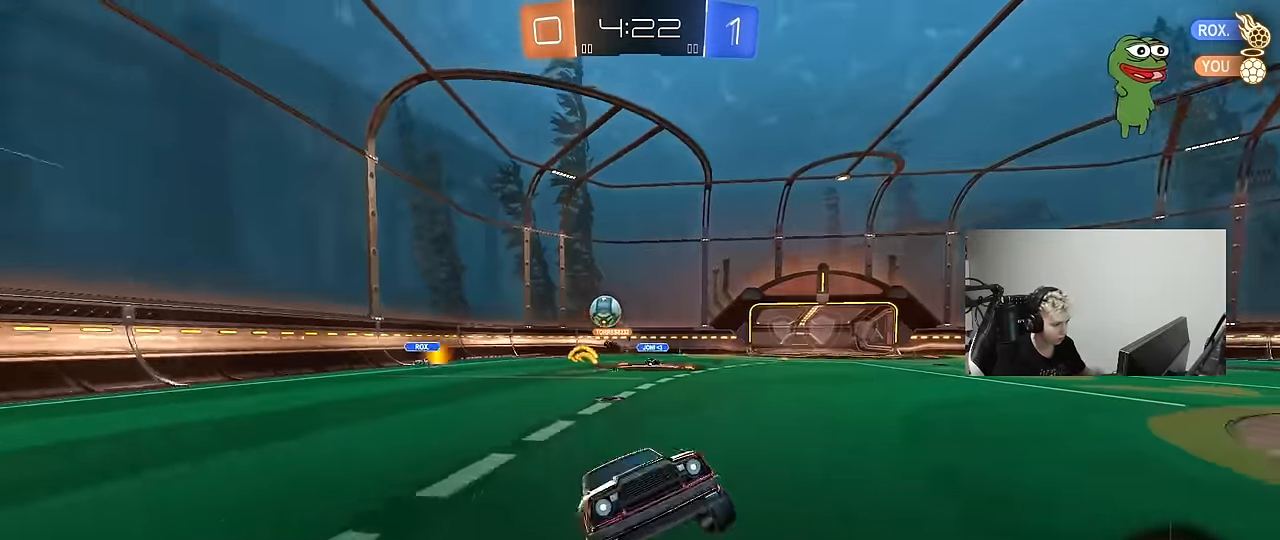
{"keys": ["d", "shift", "w"], "mouse": [], "mouse_move": "still", "events": [[100, "a", "up"], [100, "w", "up"], [150, "d", "down"], [250, "w", "down"], [433, "shift", "down"]]}
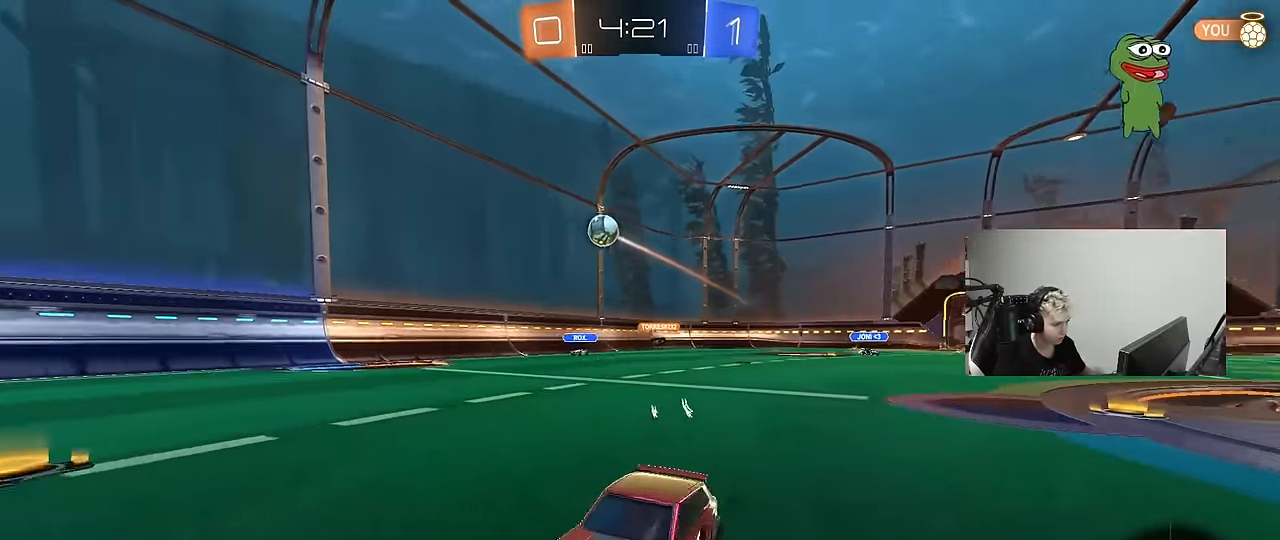
{"keys": ["d", "space", "w"], "mouse": ["left"], "mouse_move": "down-left", "events": [[17, "shift", "up"], [167, "d", "up"], [300, "d", "down"], [350, "mouse_left", "down"], [400, "space", "down"]]}
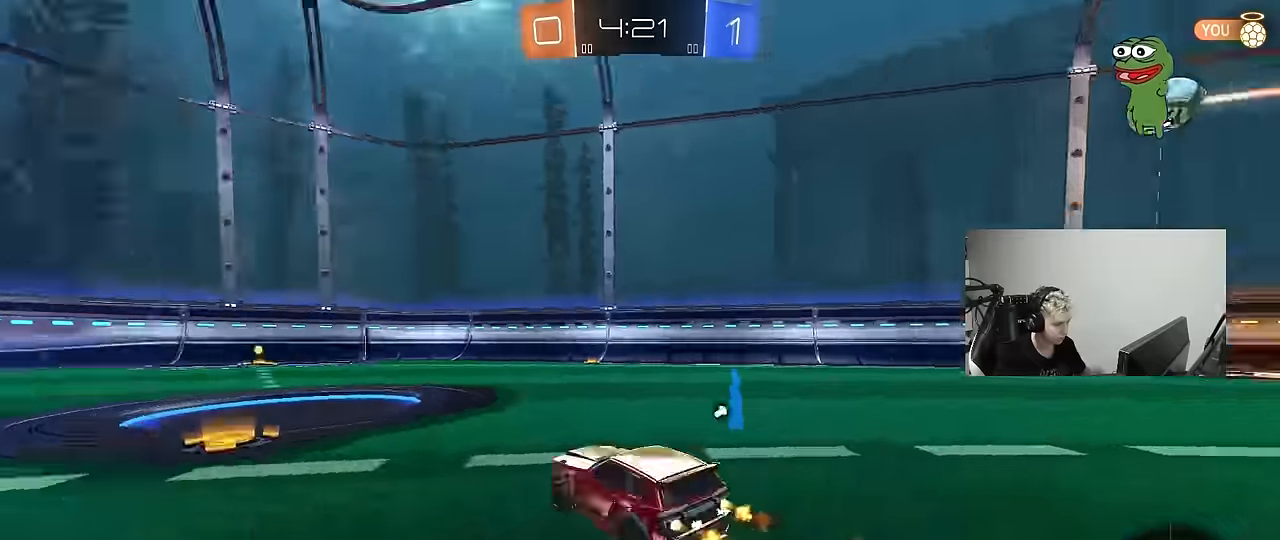
{"keys": ["space", "w"], "mouse": [], "mouse_move": "still", "events": [[33, "d", "up"], [83, "space", "up"], [316, "a", "down"], [366, "mouse_left", "up"], [366, "space", "down"], [466, "a", "up"]]}
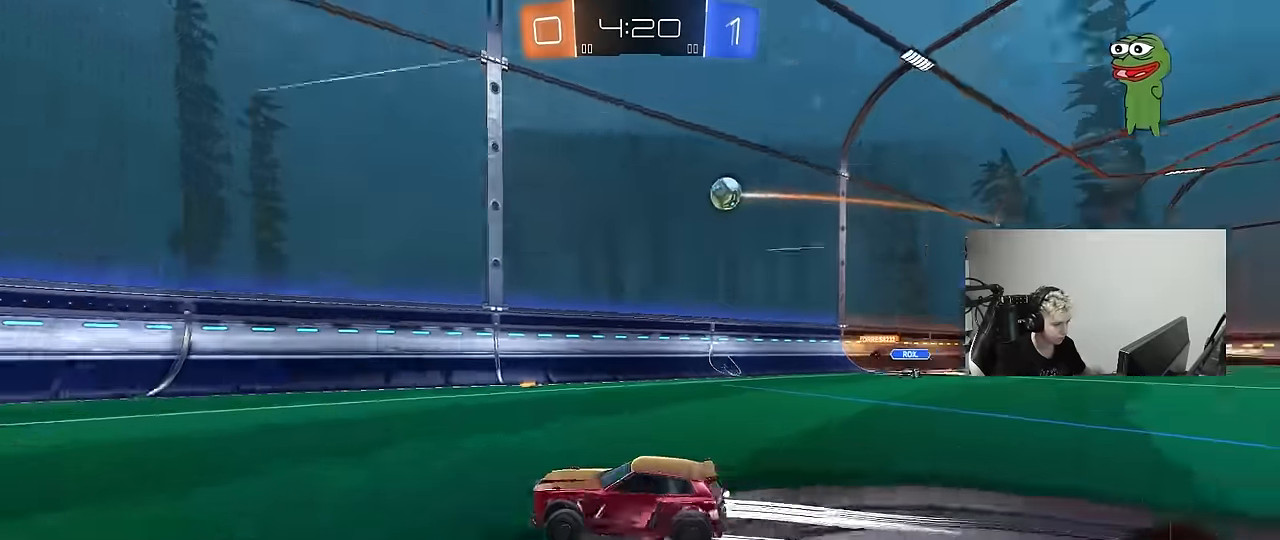
{"keys": ["a", "shift", "w"], "mouse": [], "mouse_move": "still", "events": [[50, "space", "up"], [150, "a", "down"], [233, "a", "up"], [283, "a", "down"], [333, "shift", "down"]]}
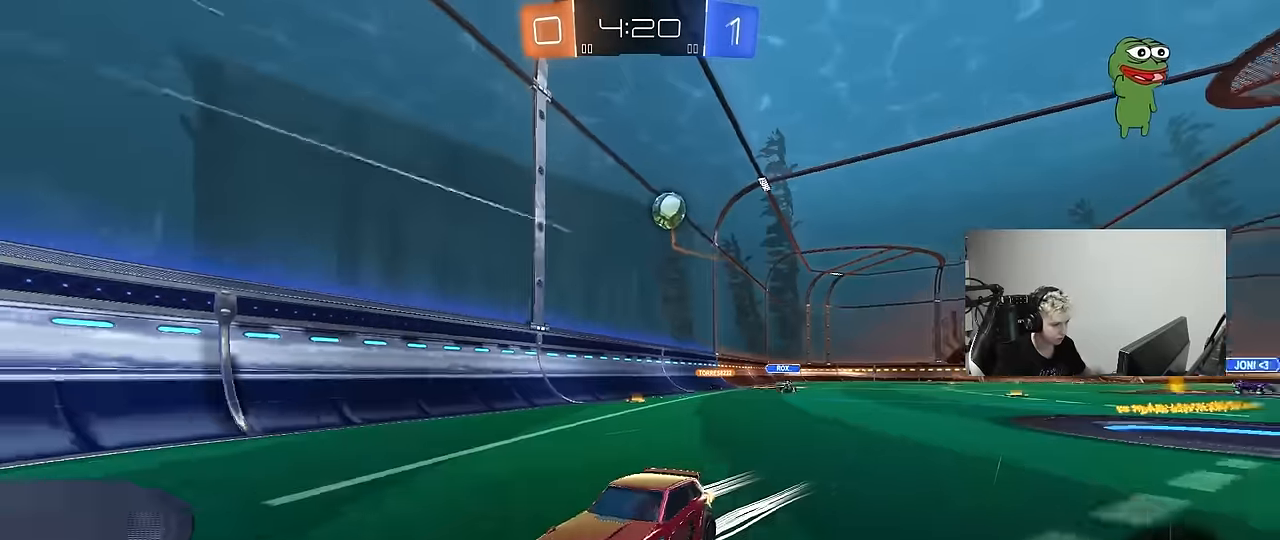
{"keys": ["d", "s"], "mouse": [], "mouse_move": "still", "events": [[66, "w", "up"], [116, "d", "down"], [116, "s", "down"], [166, "a", "up"], [166, "shift", "up"]]}
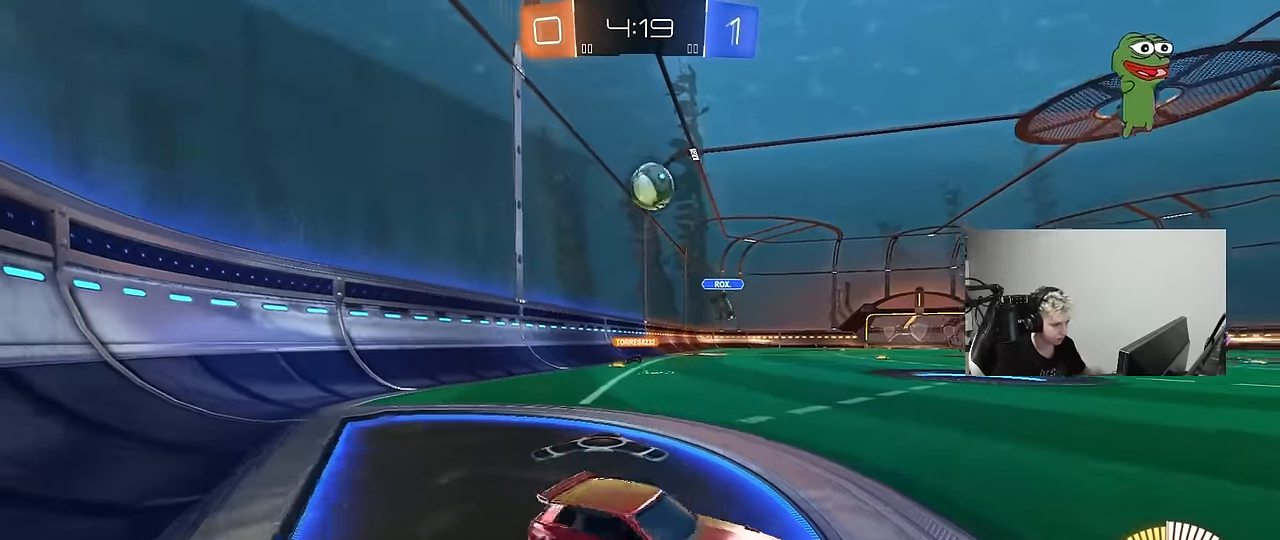
{"keys": ["d", "s"], "mouse": [], "mouse_move": "still", "events": [[183, "d", "up"], [416, "d", "down"]]}
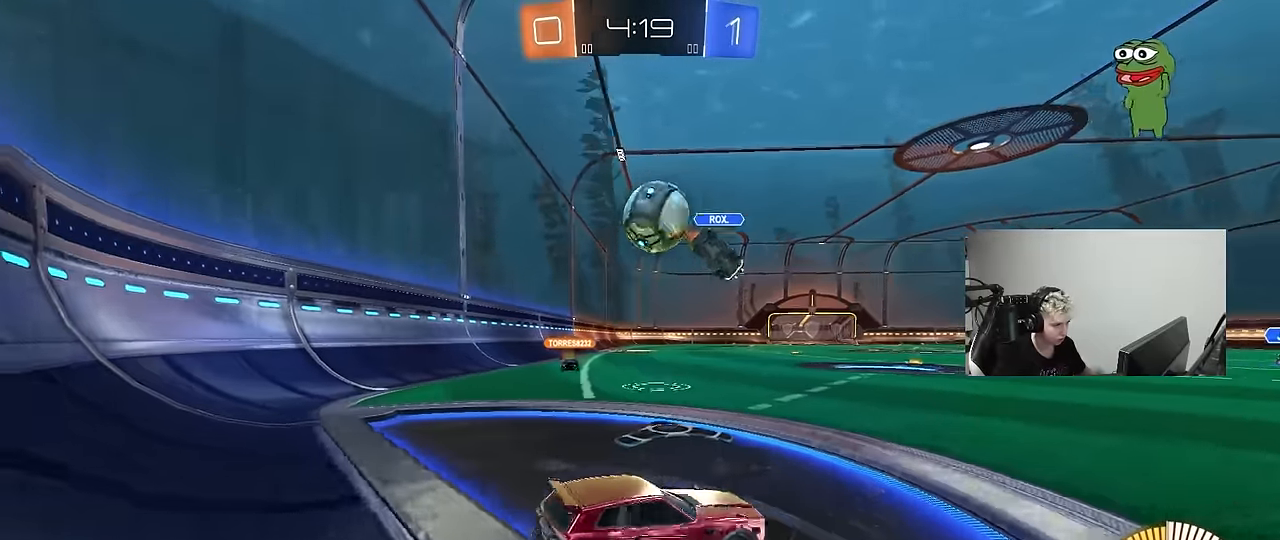
{"keys": ["d", "s", "shift"], "mouse": [], "mouse_move": "still", "events": [[50, "d", "up"], [100, "a", "down"], [383, "a", "up"], [383, "d", "down"], [483, "shift", "down"]]}
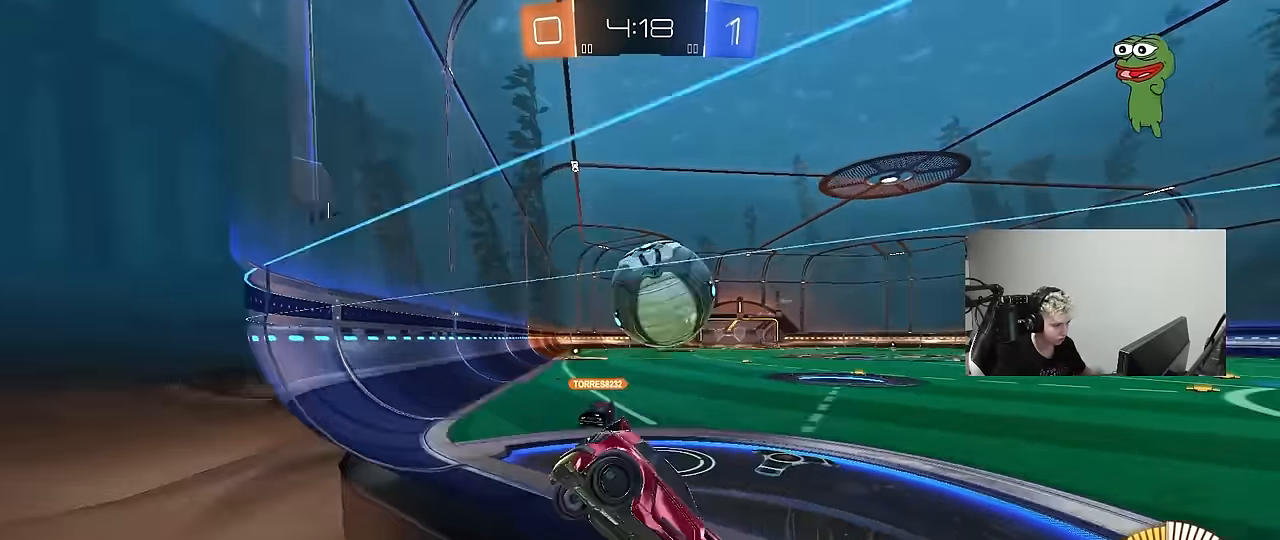
{"keys": ["a", "w"], "mouse": [], "mouse_move": "still", "events": [[116, "s", "up"], [116, "shift", "up"], [166, "d", "up"], [216, "mouse_left", "down"], [216, "w", "down"], [300, "d", "down"], [400, "d", "up"], [400, "mouse_left", "up"], [500, "a", "down"]]}
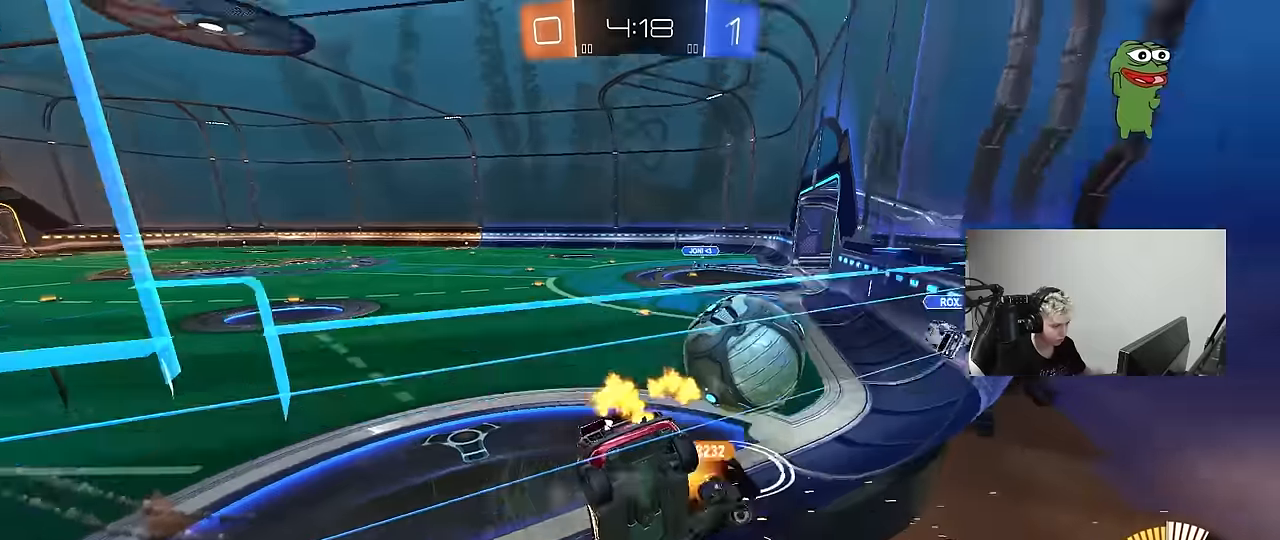
{"keys": ["a", "w"], "mouse": ["left"], "mouse_move": "still", "events": [[34, "a", "up"], [184, "a", "down"], [234, "mouse_left", "down"], [317, "a", "up"], [467, "a", "down"]]}
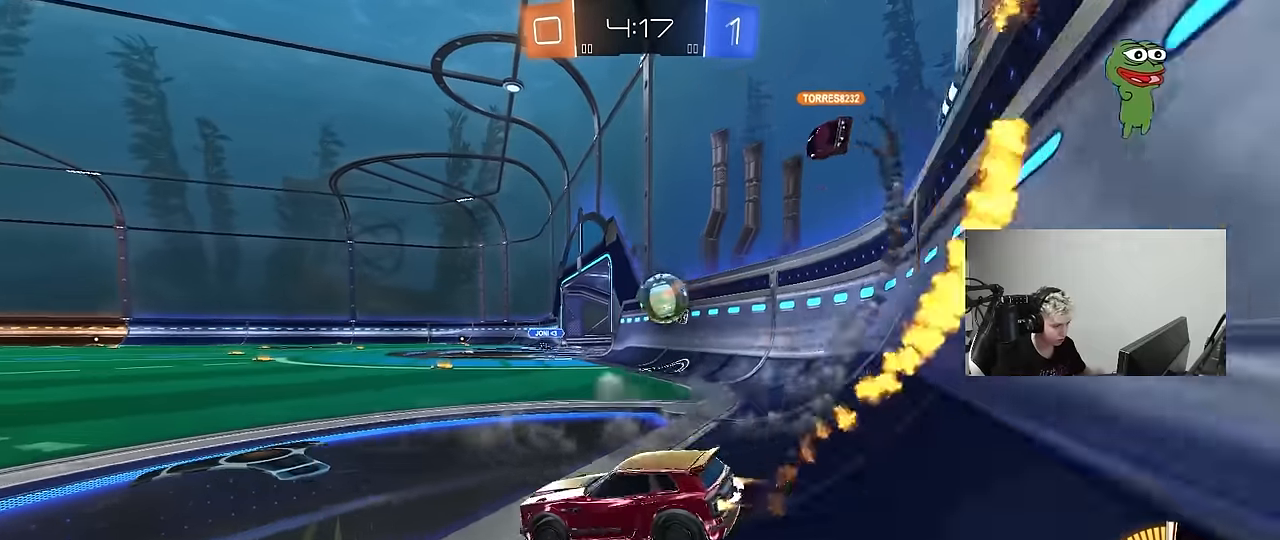
{"keys": ["w"], "mouse": ["left"], "mouse_move": "still", "events": [[100, "a", "up"], [100, "d", "down"], [284, "d", "up"]]}
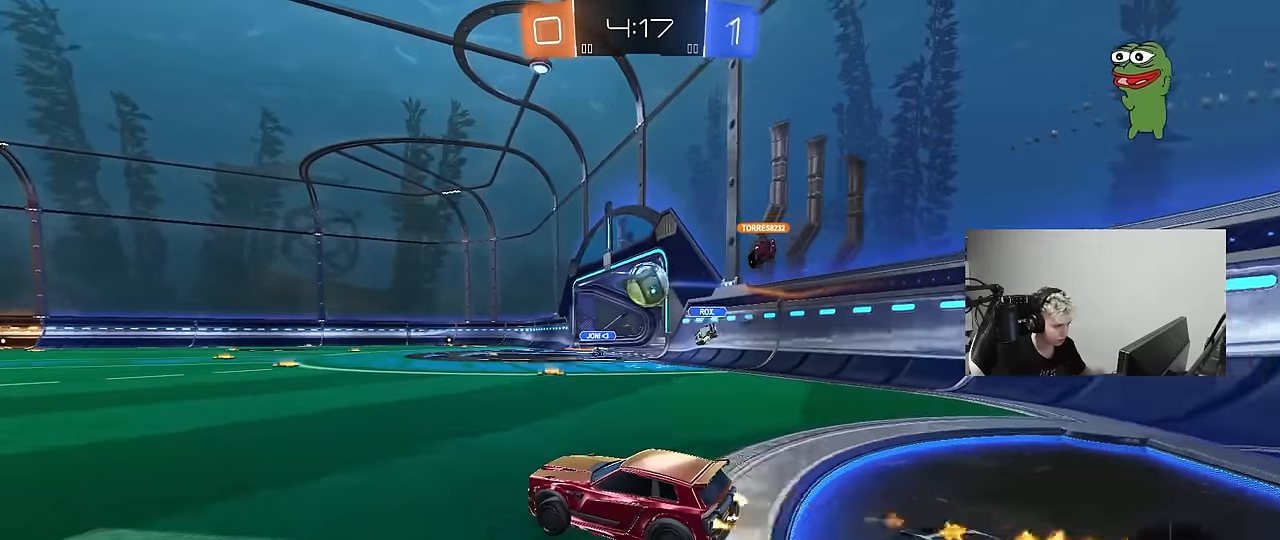
{"keys": ["w"], "mouse": [], "mouse_move": "still", "events": [[167, "a", "down"], [450, "a", "up"], [500, "mouse_left", "up"]]}
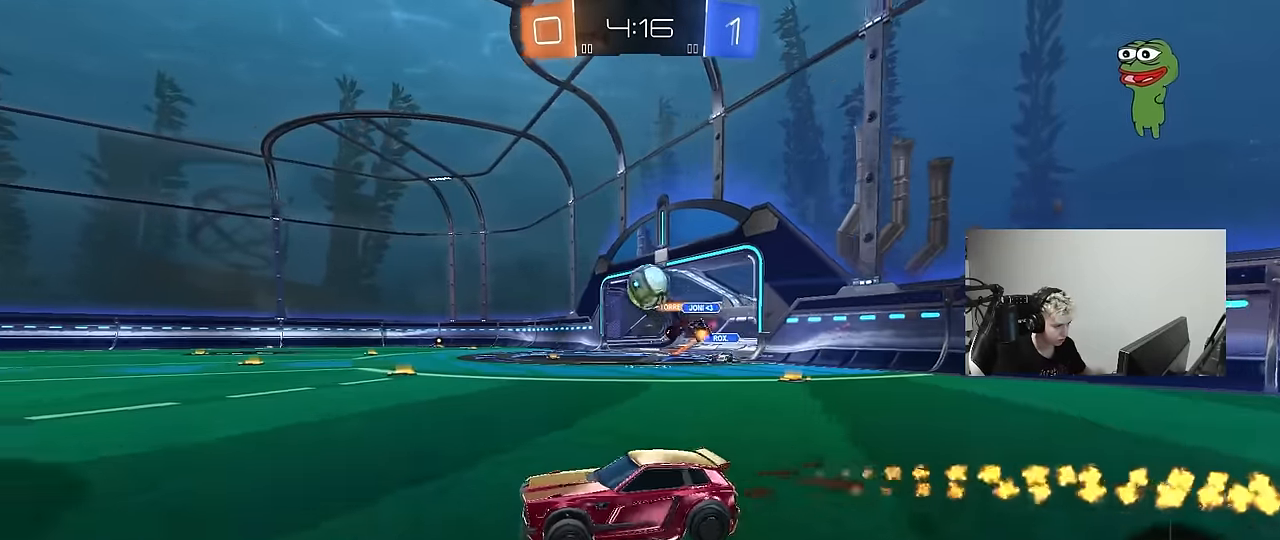
{"keys": ["w"], "mouse": [], "mouse_move": "still", "events": [[84, "a", "down"], [184, "a", "up"], [284, "mouse_left", "down"], [317, "d", "down"], [467, "d", "up"], [467, "mouse_left", "up"]]}
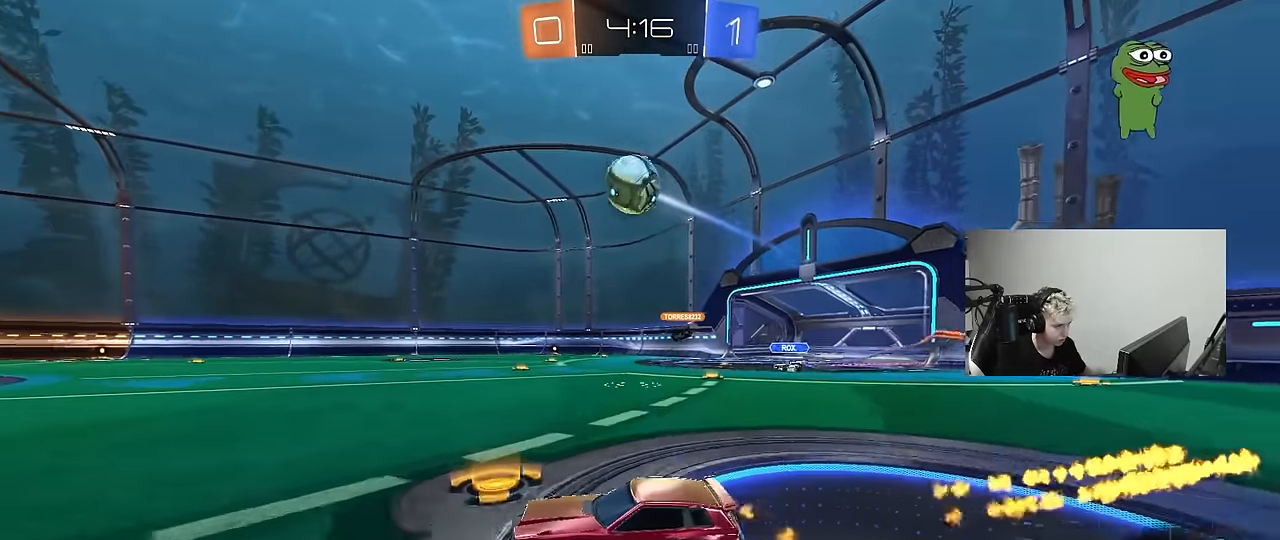
{"keys": ["w"], "mouse": [], "mouse_move": "still", "events": [[150, "a", "down"], [200, "mouse_left", "down"], [234, "a", "up"], [284, "mouse_left", "up"]]}
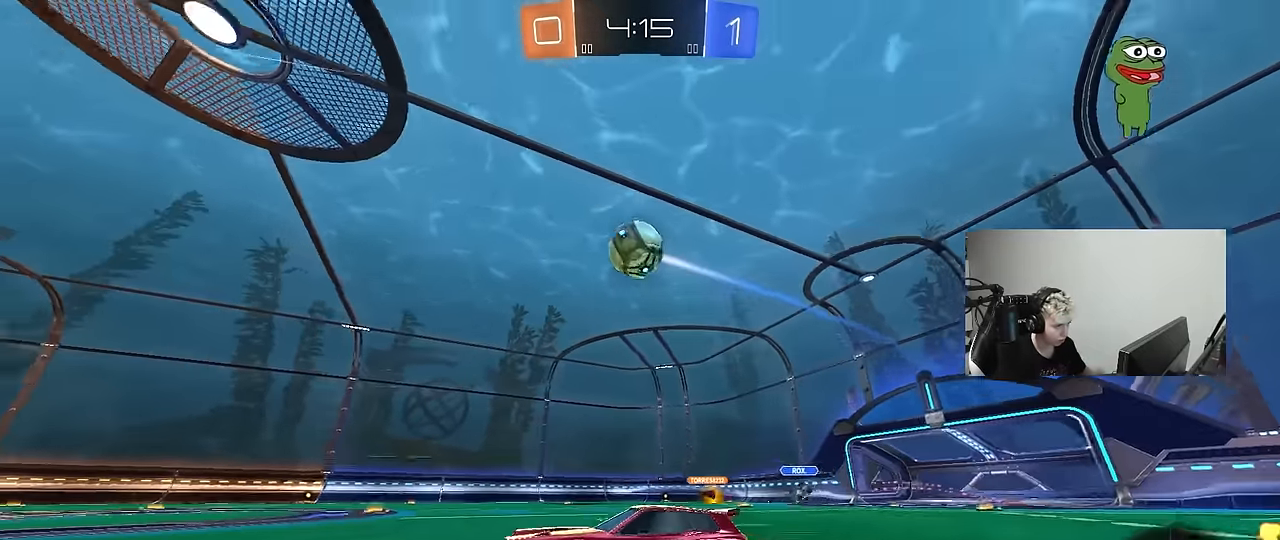
{"keys": ["w"], "mouse": [], "mouse_move": "still", "events": [[267, "mouse_left", "down"], [350, "mouse_left", "up"]]}
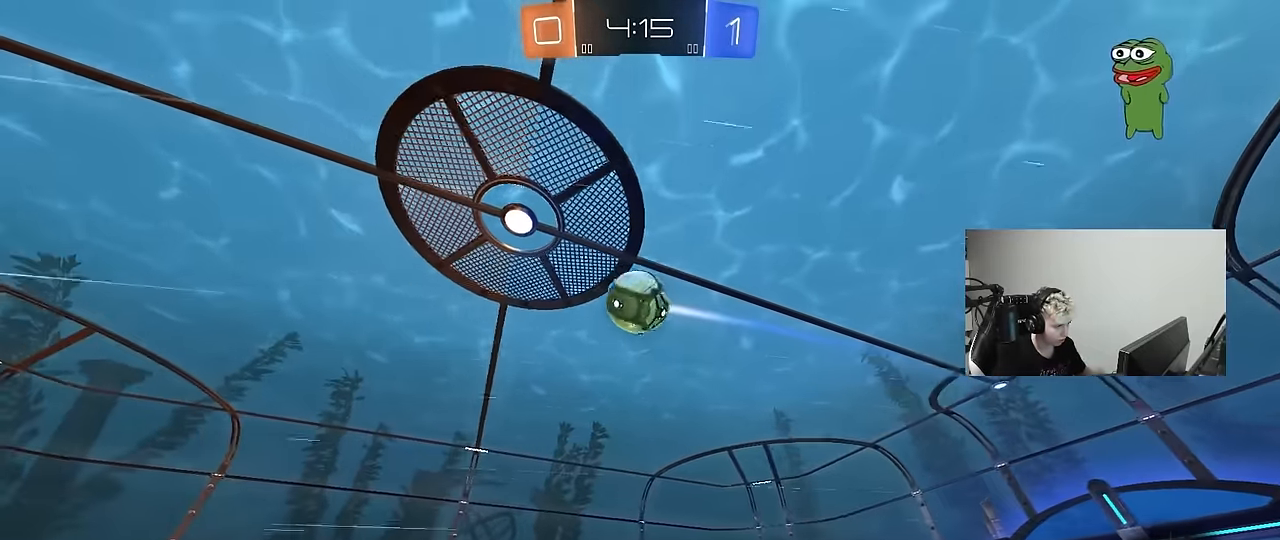
{"keys": [], "mouse": ["left", "right"], "mouse_move": "down-left", "events": [[134, "d", "down"], [184, "mouse_right", "down"], [184, "w", "up"], [267, "d", "up"], [267, "s", "down"], [367, "s", "up"], [417, "mouse_right", "up"], [467, "mouse_left", "down"], [467, "mouse_right", "down"]]}
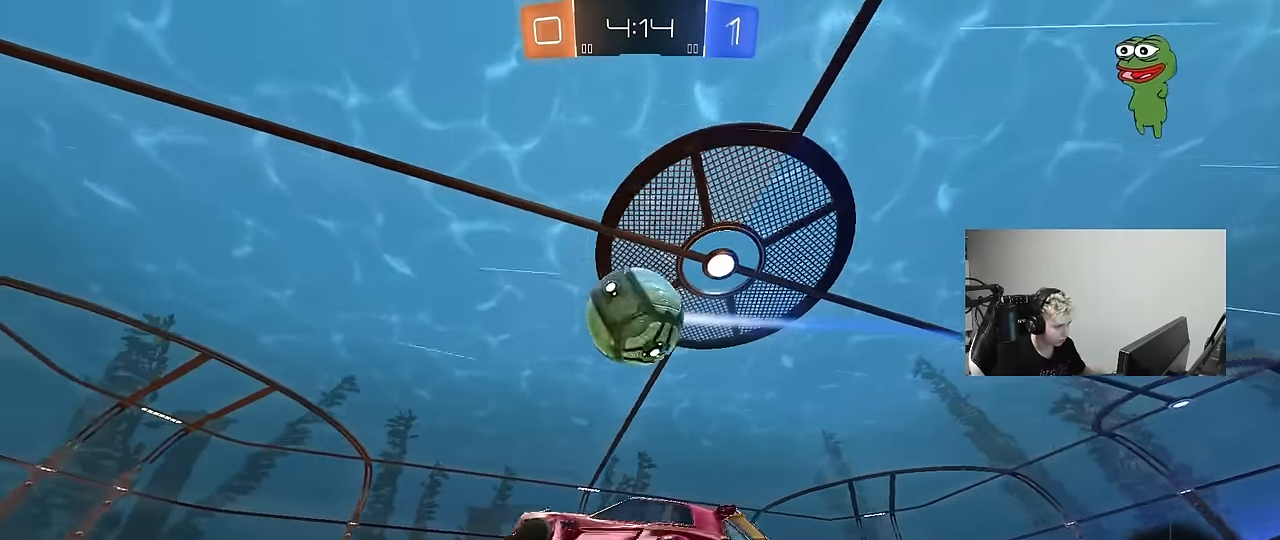
{"keys": ["a", "shift"], "mouse": ["left"], "mouse_move": "still", "events": [[50, "d", "down"], [50, "mouse_left", "up"], [100, "mouse_right", "up"], [200, "s", "down"], [250, "mouse_left", "down"], [284, "d", "up"], [334, "a", "down"], [334, "s", "up"], [334, "shift", "down"]]}
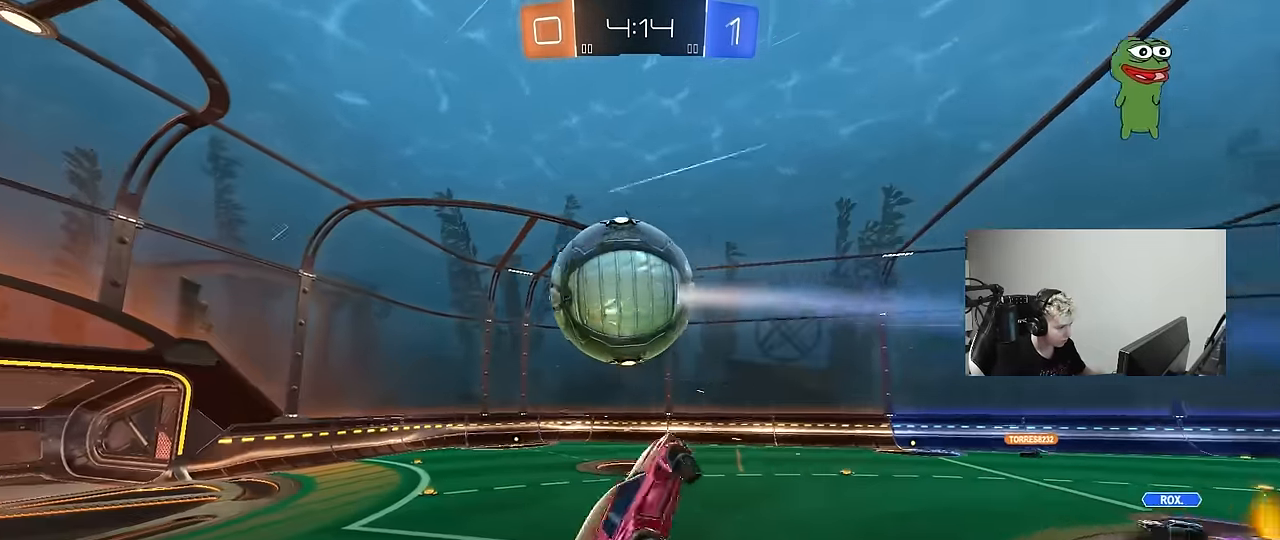
{"keys": [], "mouse": [], "mouse_move": "still", "events": [[67, "w", "down"], [117, "w", "up"], [300, "w", "down"], [400, "shift", "up"], [450, "a", "up"], [450, "mouse_left", "up"], [450, "w", "up"]]}
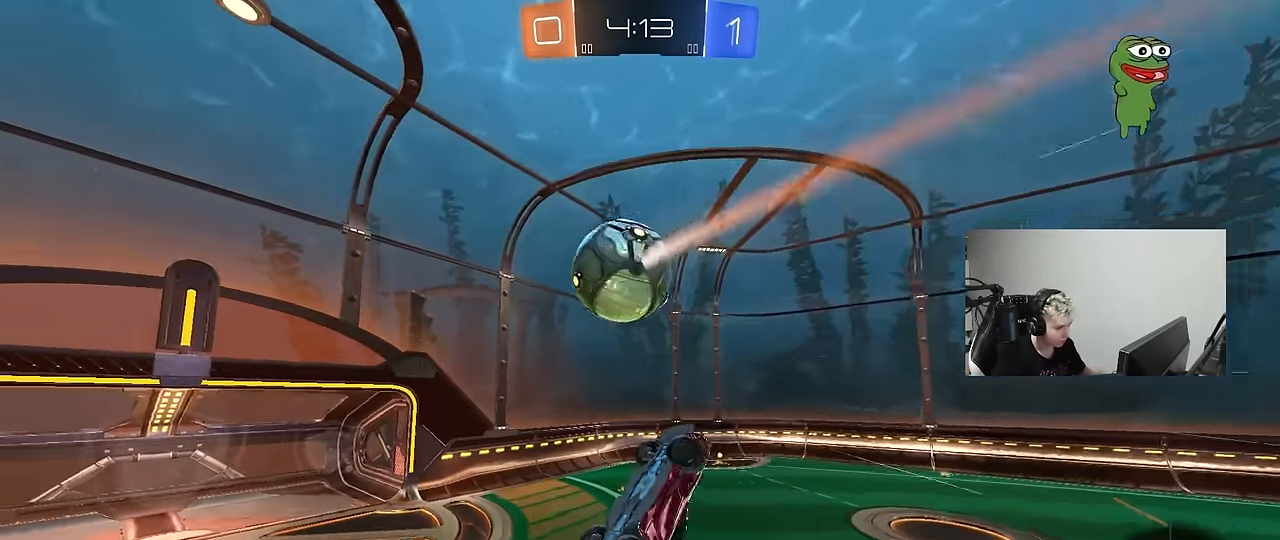
{"keys": [], "mouse": [], "mouse_move": "left", "events": [[34, "mouse_left", "down"], [234, "mouse_left", "up"], [267, "d", "down"], [267, "mouse_left", "down"], [267, "s", "down"], [367, "shift", "down"], [417, "d", "up"], [417, "mouse_left", "up"], [417, "s", "up"], [417, "shift", "up"]]}
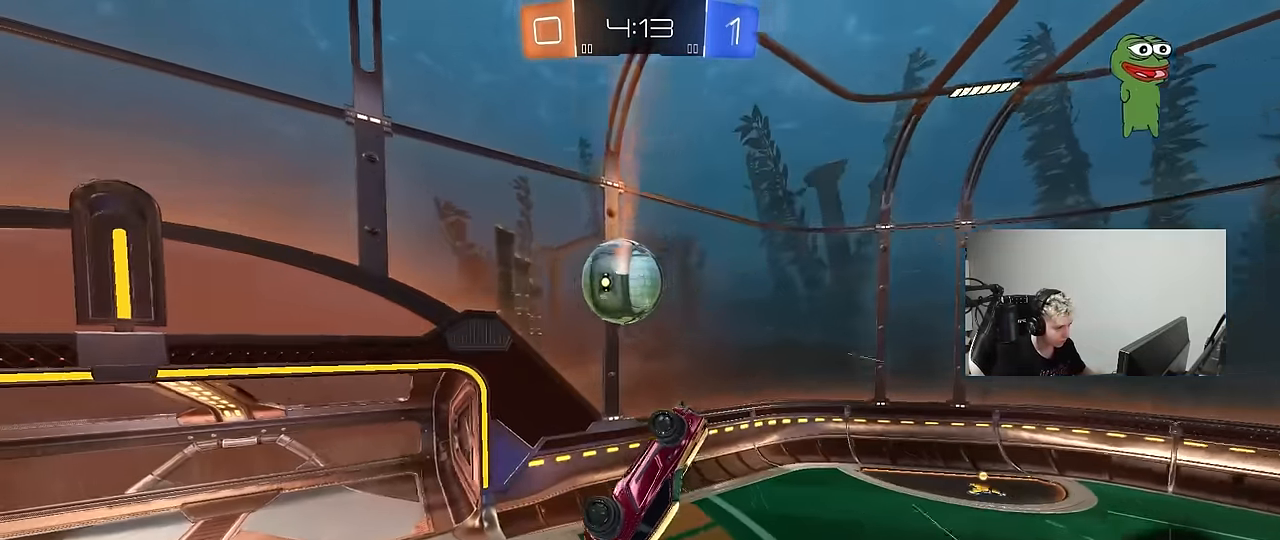
{"keys": [], "mouse": [], "mouse_move": "still", "events": [[100, "s", "down"], [150, "mouse_left", "down"], [150, "s", "up"], [284, "mouse_left", "up"]]}
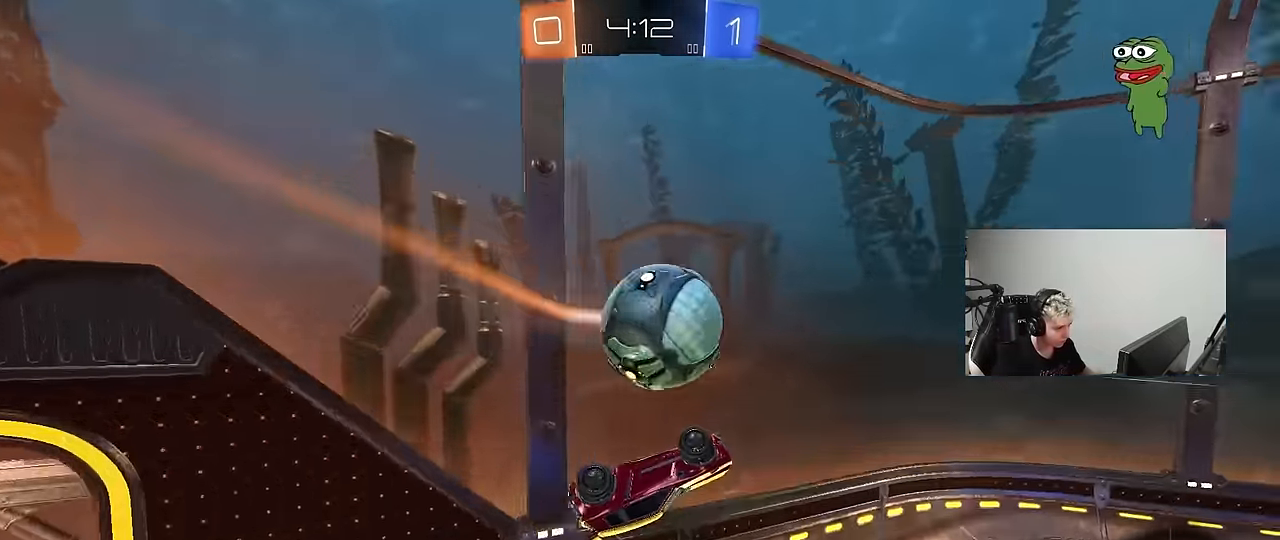
{"keys": ["a", "shift"], "mouse": [], "mouse_move": "still", "events": [[17, "mouse_left", "down"], [17, "shift", "down"], [67, "a", "down"], [67, "w", "down"], [167, "mouse_left", "up"], [500, "w", "up"]]}
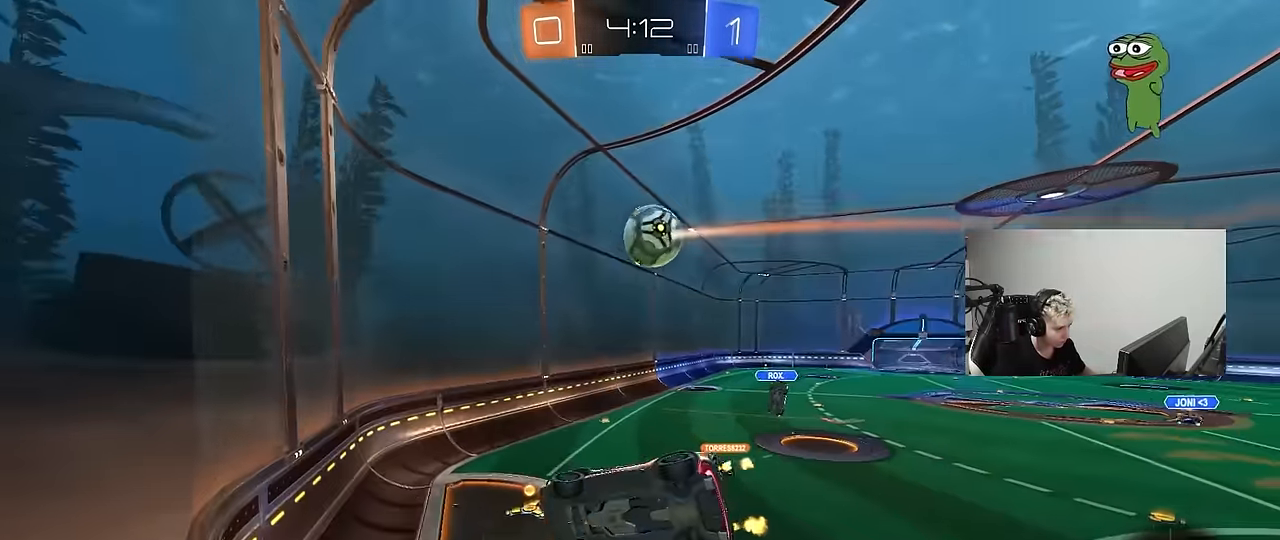
{"keys": ["w"], "mouse": ["left"], "mouse_move": "still", "events": [[34, "a", "up"], [34, "shift", "up"], [184, "d", "down"], [267, "d", "up"], [317, "mouse_left", "down"], [317, "w", "down"]]}
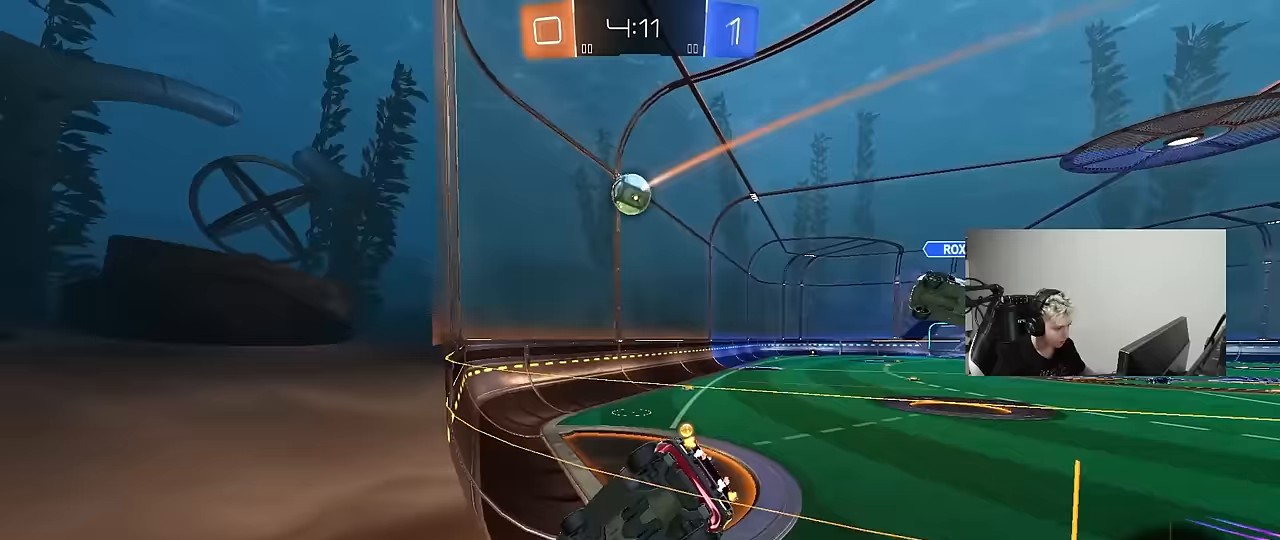
{"keys": ["d", "w"], "mouse": ["left"], "mouse_move": "still", "events": [[250, "d", "down"]]}
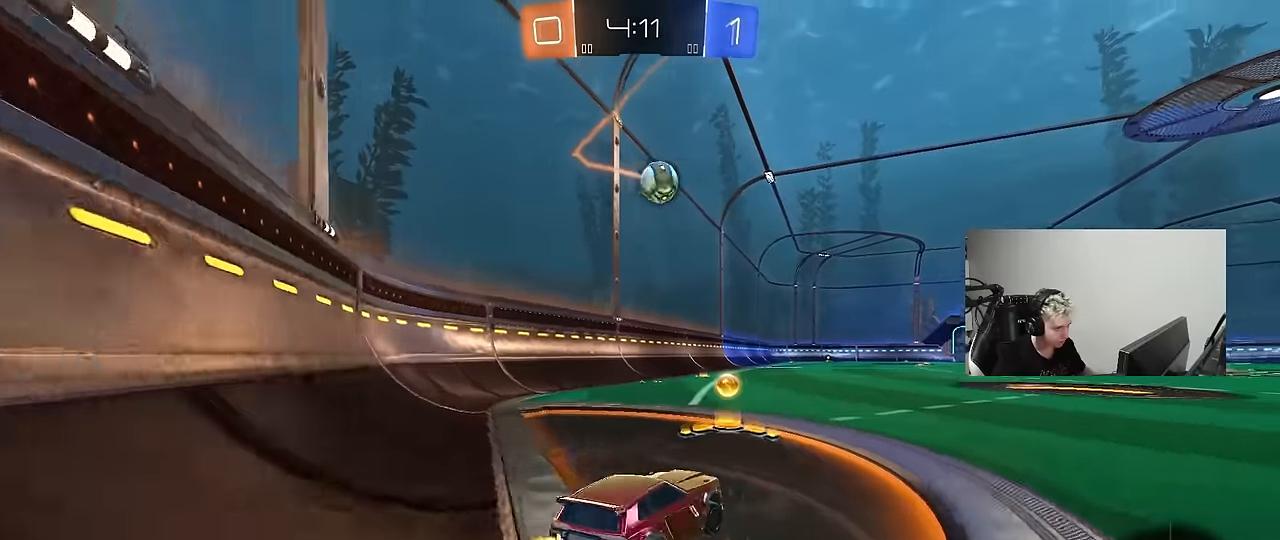
{"keys": ["a", "shift"], "mouse": ["left"], "mouse_move": "still", "events": [[17, "d", "up"], [67, "d", "down"], [67, "mouse_right", "down"], [67, "w", "up"], [167, "a", "down"], [167, "shift", "down"], [217, "d", "up"], [217, "s", "down"], [300, "mouse_right", "up"], [450, "s", "up"]]}
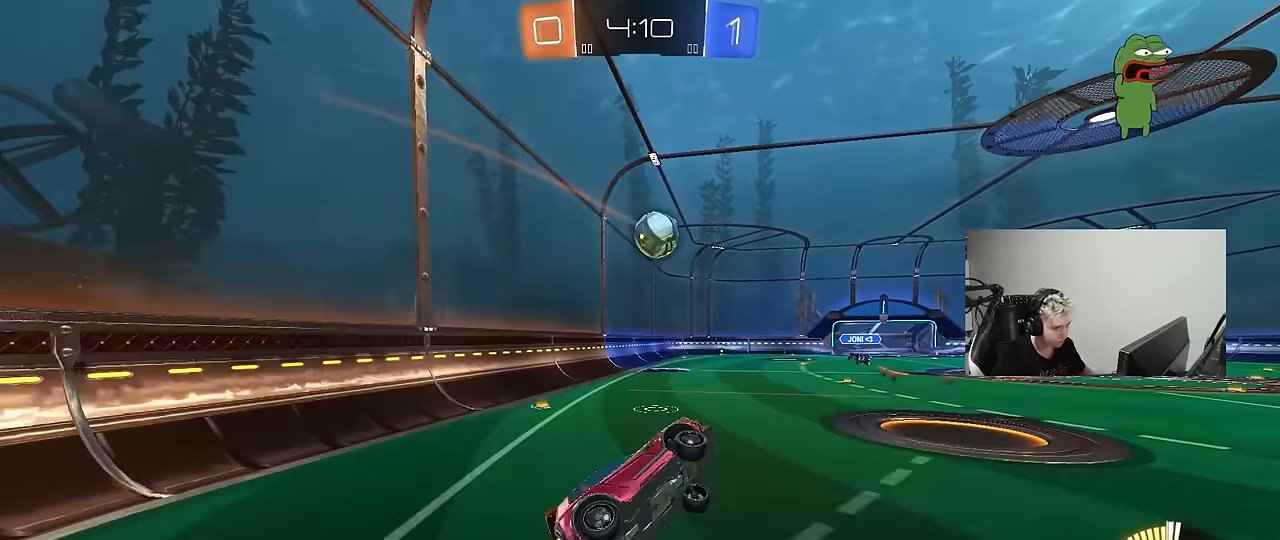
{"keys": ["a", "shift"], "mouse": ["left"], "mouse_move": "still", "events": [[33, "d", "down"], [83, "w", "down"], [133, "d", "up"], [267, "w", "up"], [367, "s", "down"], [417, "s", "up"]]}